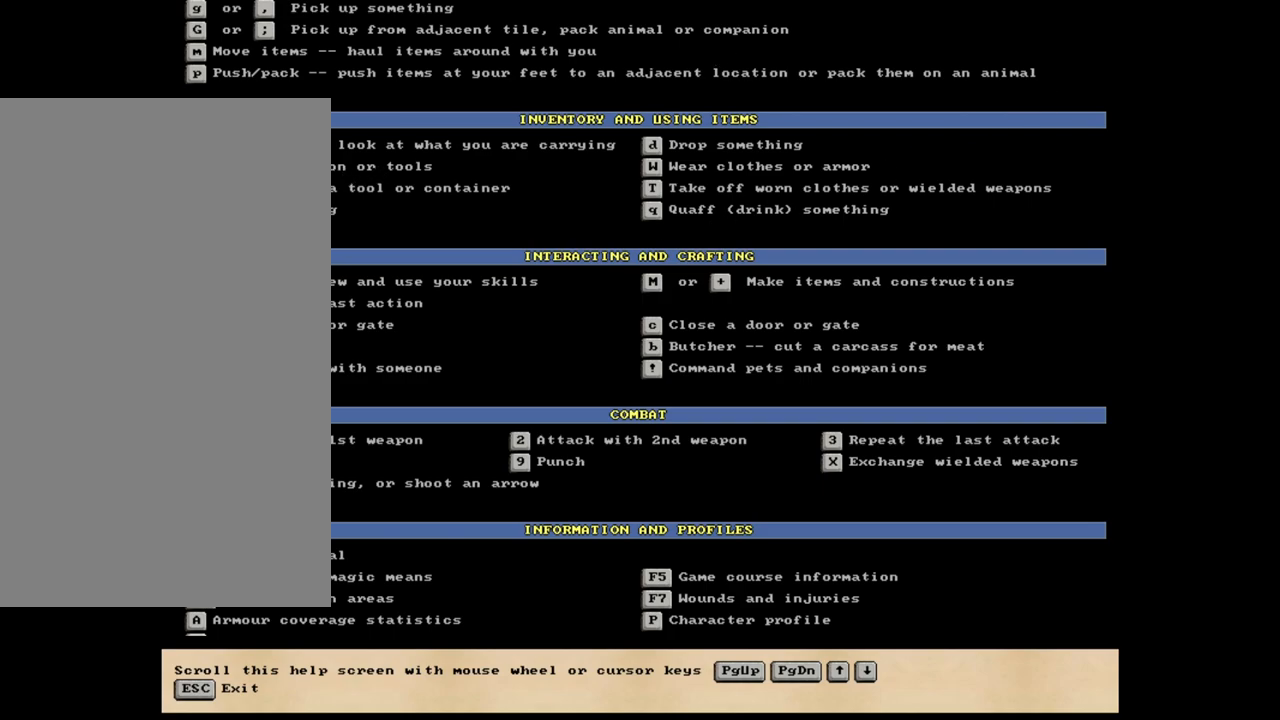
Gameplay with keyboard and mouse; each line is a JSON object with the keys and mouse buttons held at the frame after it. "events" lists presses ("down") and releases ("up") of ".", "/", "0", "1", "2", "3", "4", "5", "6", "9", "a", "alt_l", "alt_r", "b", "backslash", "backspace", "c", "caps_lock", "comma", "ctrl_l", "ctrl_r", "d", "down", "e", "equals", "escape", "f", "f1", "f10", "f11", "f12", "f2", "f3", "f4", "f5", "f6", "f7", "f8", "f9", "g", "h", "i", "k", "l", "lbracket", "left", "minus", "n", "num0", "num1", "num2", "num3", "num4", "num5", "num6", "num7", "num8", "num9", "o", "p", "q", "quote", "r", "rbracket", "return", "right", "s", "semicolon", "shift_l", "shift_r", "space", "super", "t", "tab", "tilde", "up", "v", "w", "x", "y", "z", "mouse_left", "mouse_wheel", "mouse_right", "mouse_mb4" and "mouse_mb5" between this image and that frame as [ms after this image, input, new state], when the widget could be followed in between. "mouse_left", "mouse_wheel", "mouse_right", "mouse_mb4", "mouse_mb5" = the "left", "wheel", "right", "mb4", "mb5" buttons of the "mouse" list. No other keys are recorded. "wheel" means that the mouse wheel is clicked or scrolled. Mouse movement is not recorded. Not read: 7 8 j m other_keys u.
{"keys": [], "mouse": [], "events": [[83, "escape", "down"], [167, "escape", "up"]]}
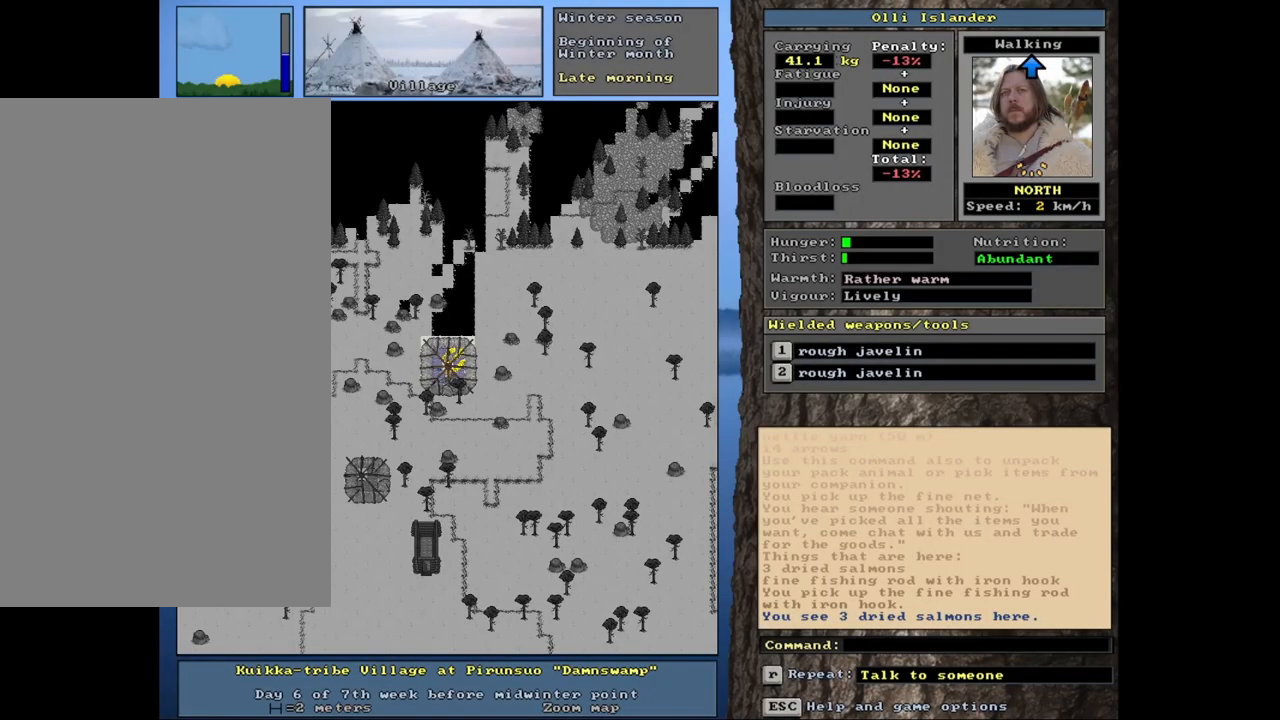
{"keys": [], "mouse": [], "events": [[300, "w", "down"], [450, "w", "up"]]}
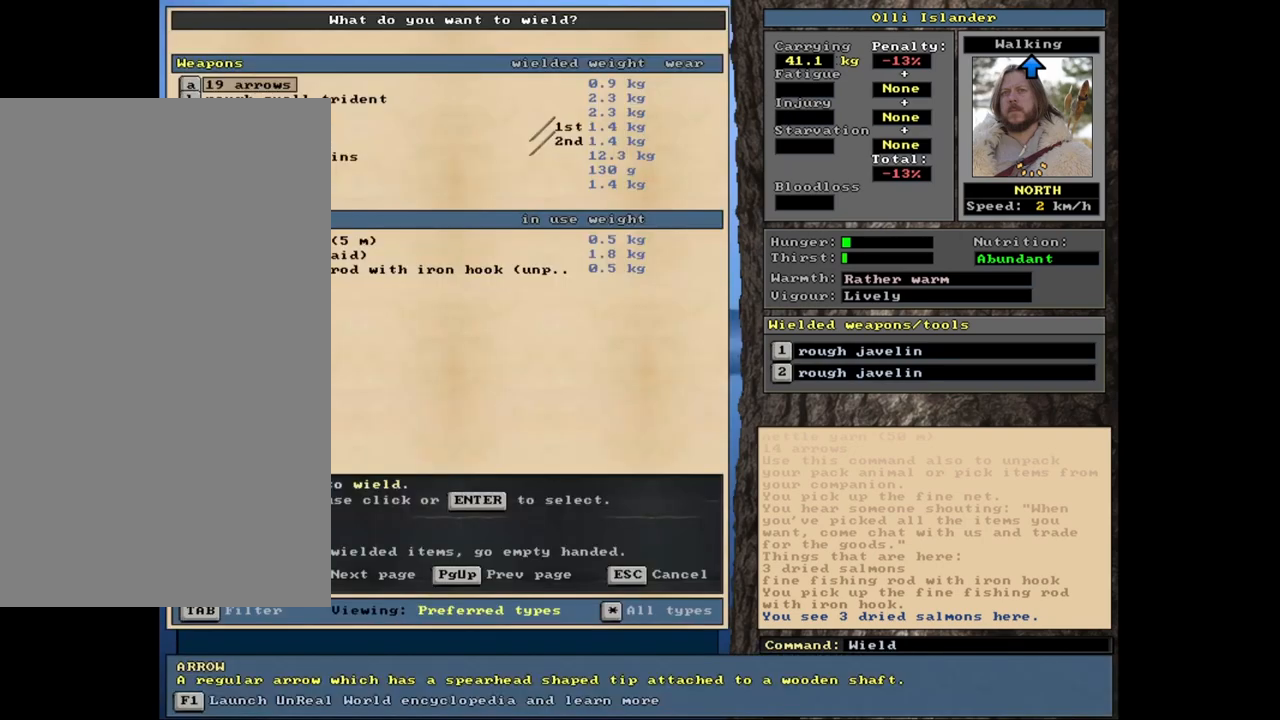
{"keys": [], "mouse": [], "events": []}
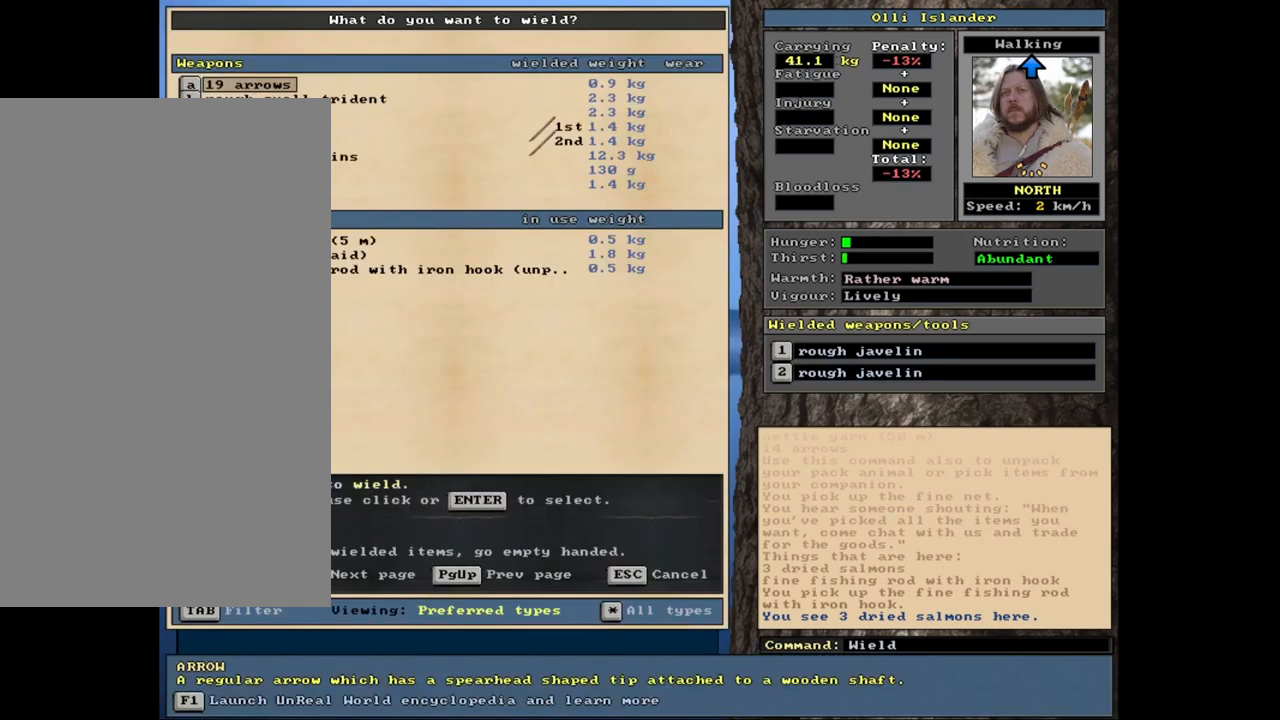
{"keys": [], "mouse": [], "events": [[33, "1", "down"], [200, "1", "up"]]}
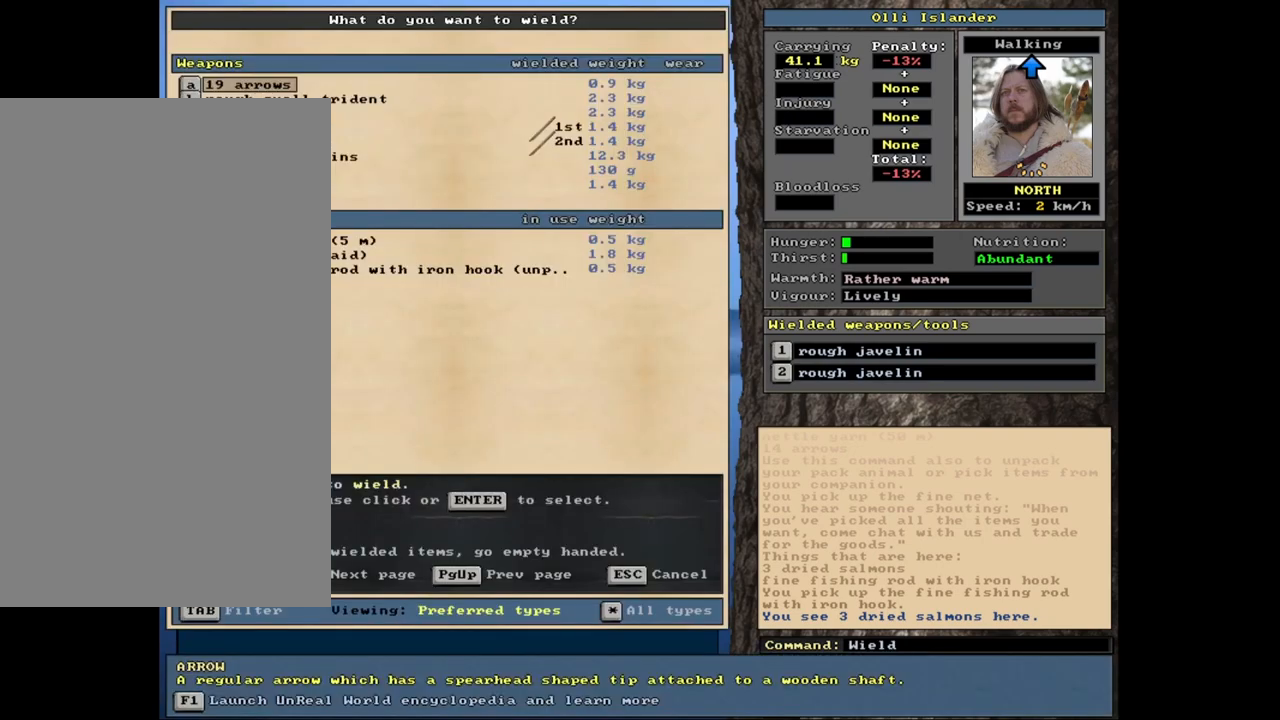
{"keys": [], "mouse": [], "events": []}
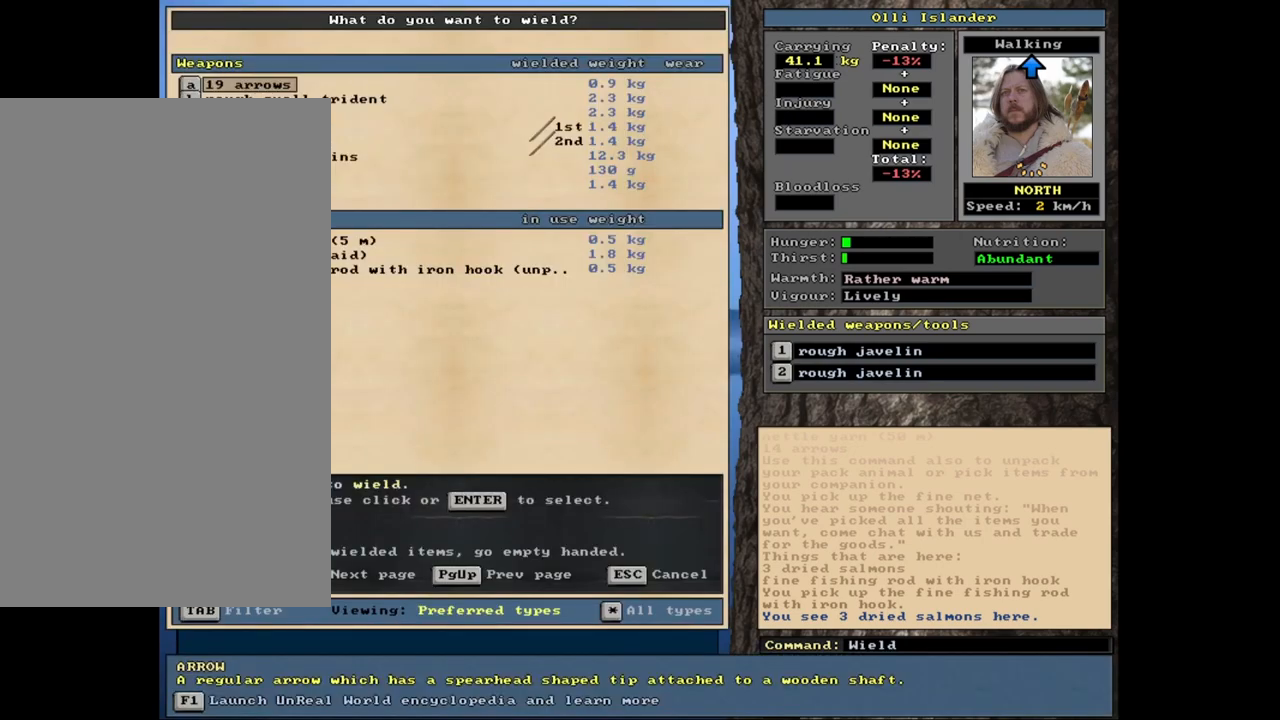
{"keys": ["down"], "mouse": [], "events": [[300, "down", "down"], [350, "down", "up"], [467, "down", "down"]]}
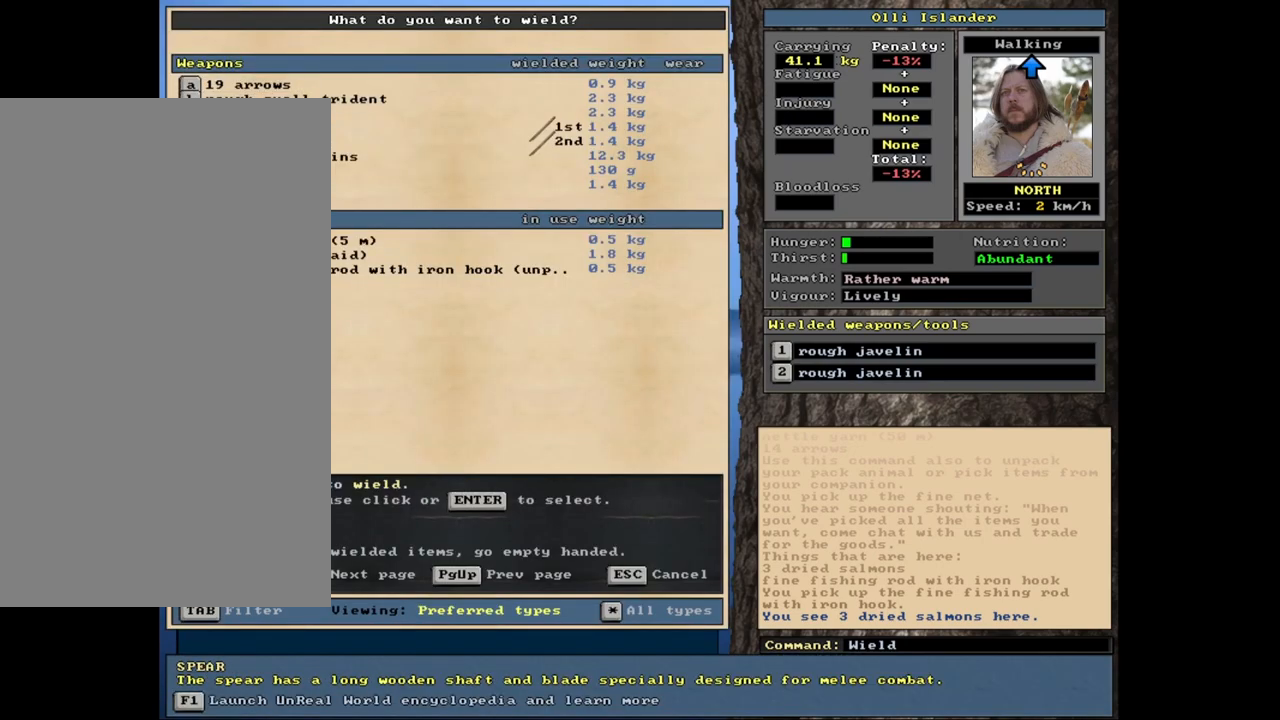
{"keys": ["return"], "mouse": [], "events": [[33, "down", "up"], [133, "down", "down"], [183, "down", "up"], [483, "return", "down"]]}
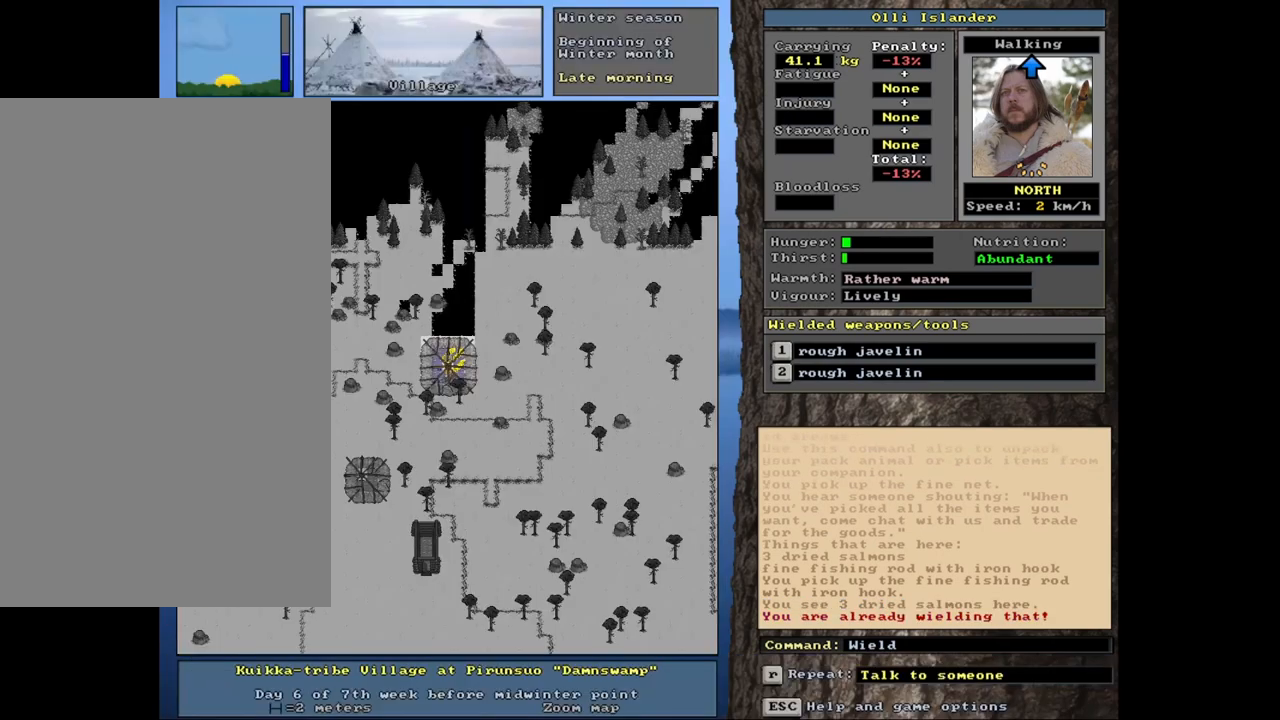
{"keys": [], "mouse": [], "events": [[50, "return", "up"]]}
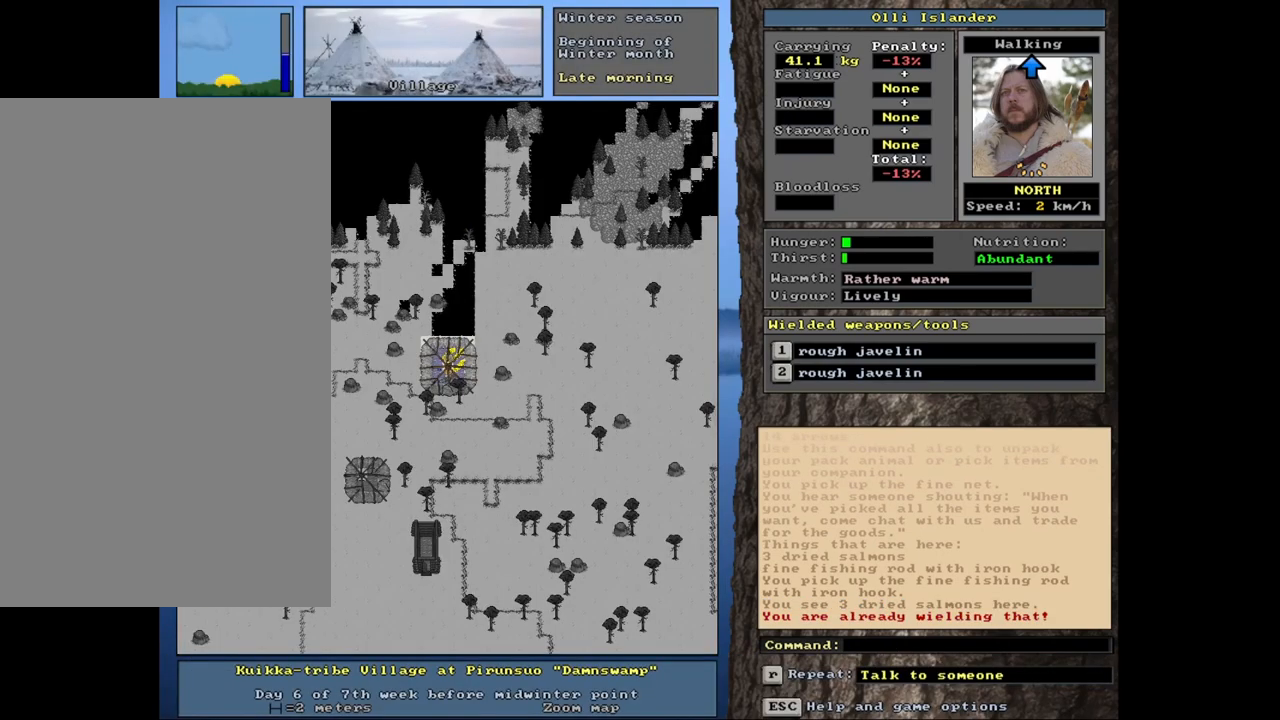
{"keys": [], "mouse": [], "events": []}
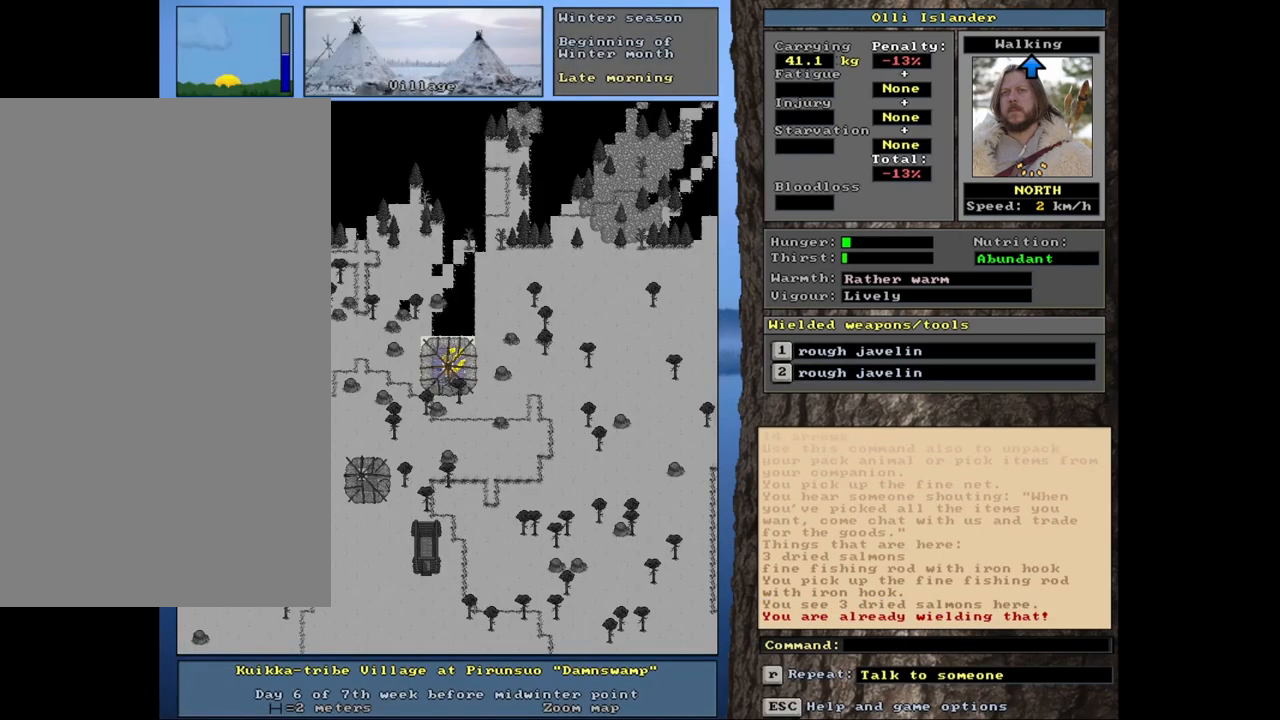
{"keys": ["shift_l", "w"], "mouse": [], "events": [[83, "shift_l", "down"], [467, "w", "down"]]}
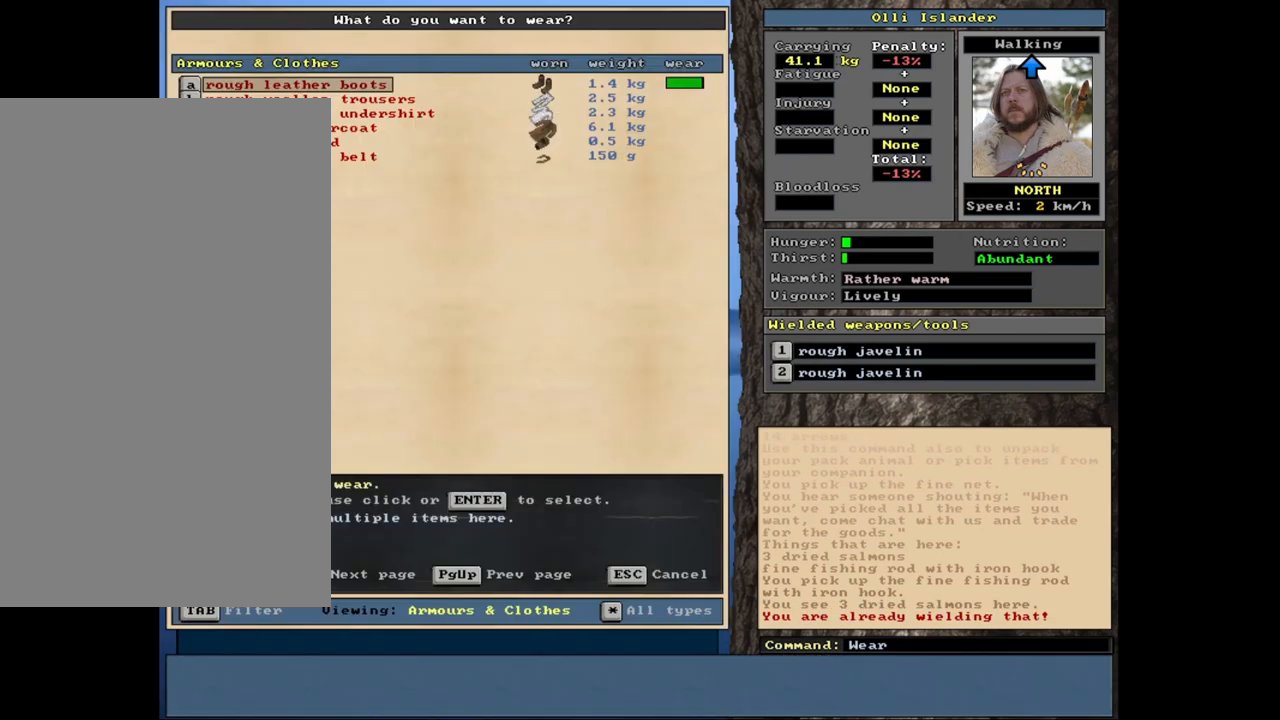
{"keys": [], "mouse": [], "events": [[133, "w", "up"], [483, "shift_l", "up"]]}
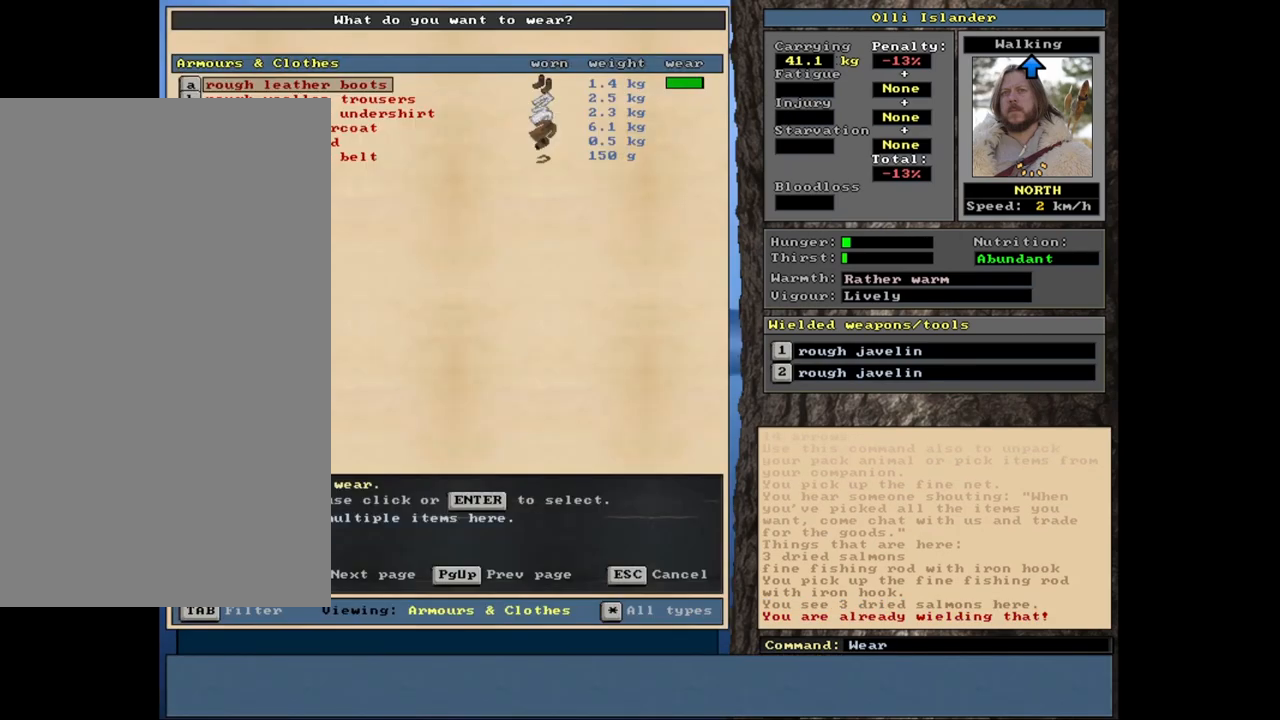
{"keys": [], "mouse": [], "events": [[350, "escape", "down"], [467, "escape", "up"]]}
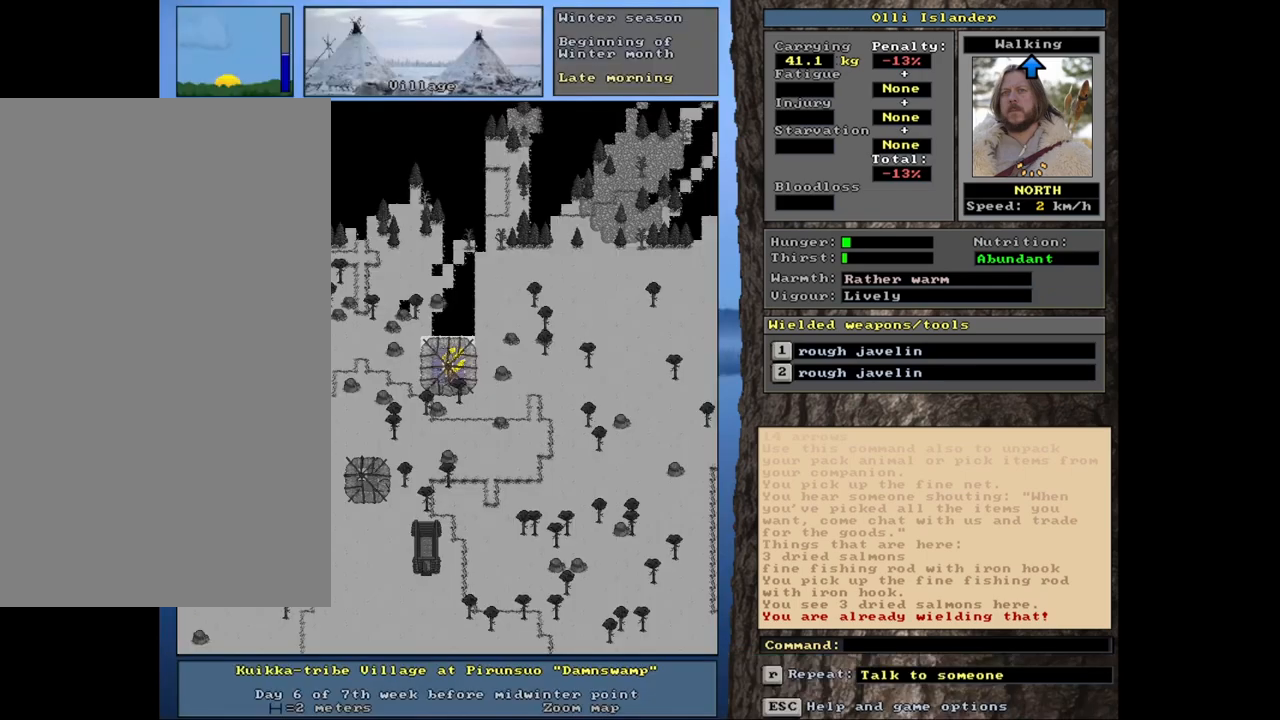
{"keys": ["shift_l"], "mouse": [], "events": [[433, "shift_l", "down"]]}
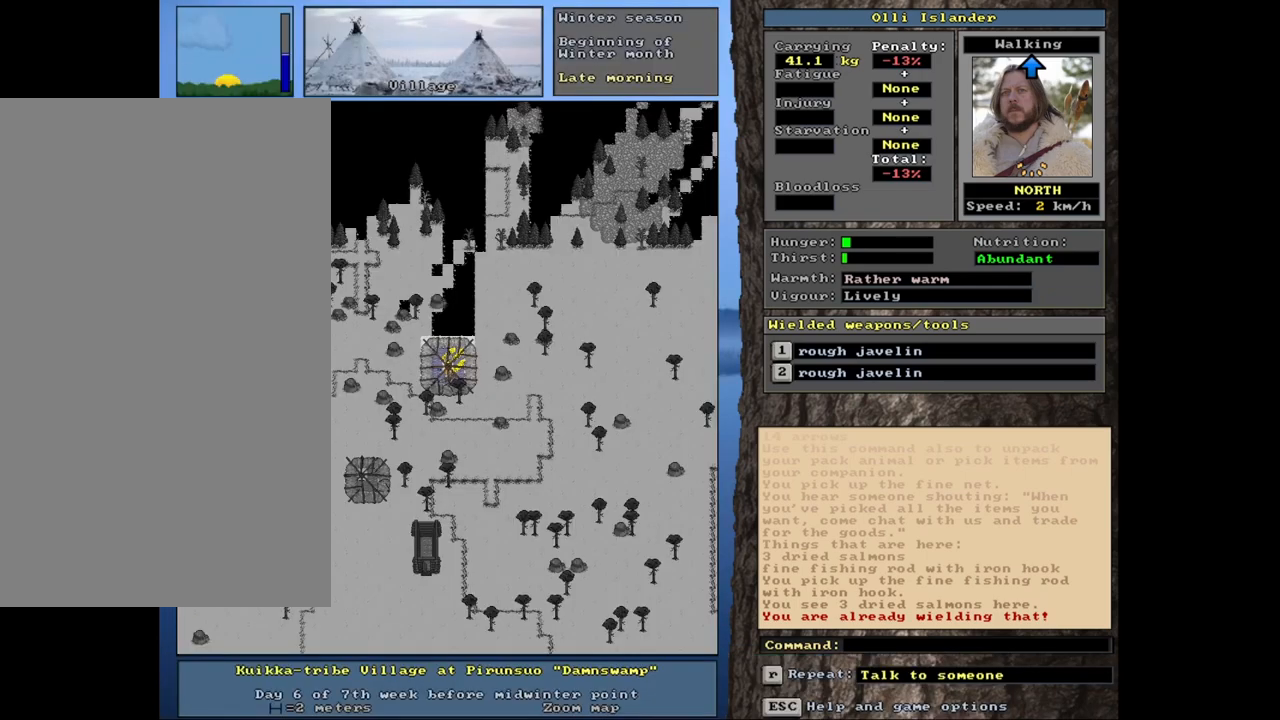
{"keys": ["shift_l"], "mouse": [], "events": []}
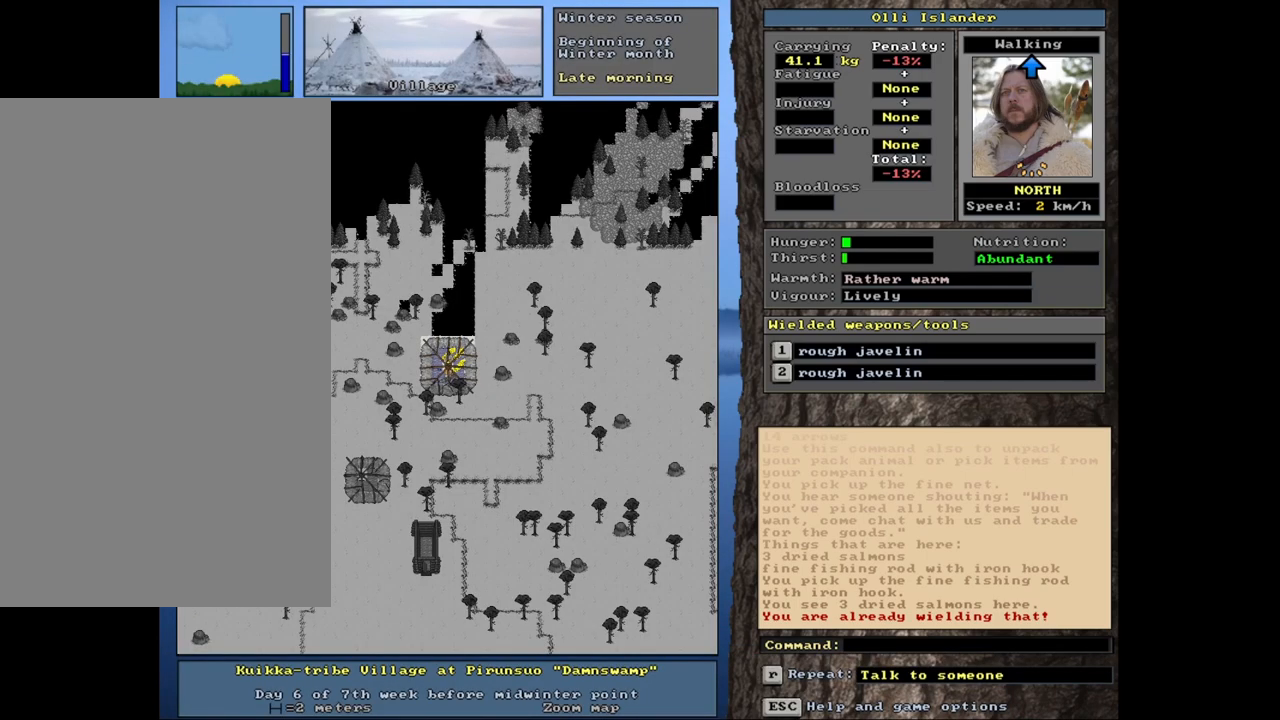
{"keys": [], "mouse": [], "events": [[283, "shift_l", "up"]]}
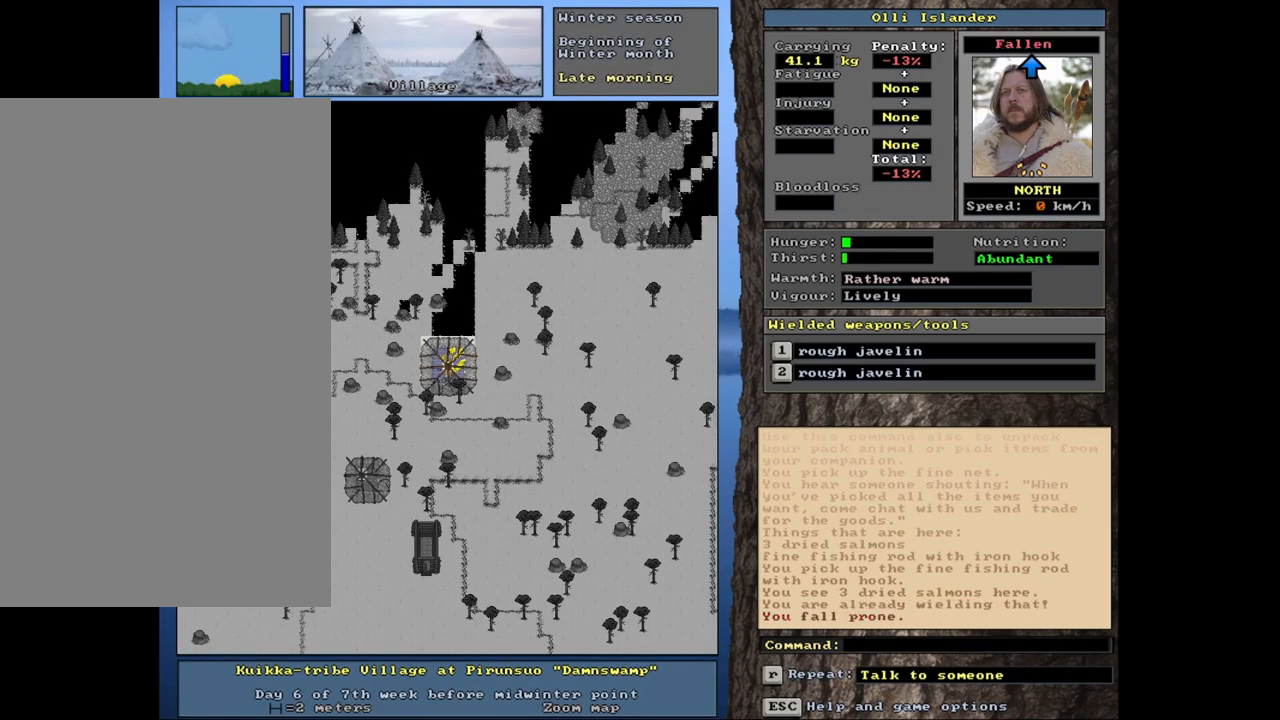
{"keys": [], "mouse": [], "events": []}
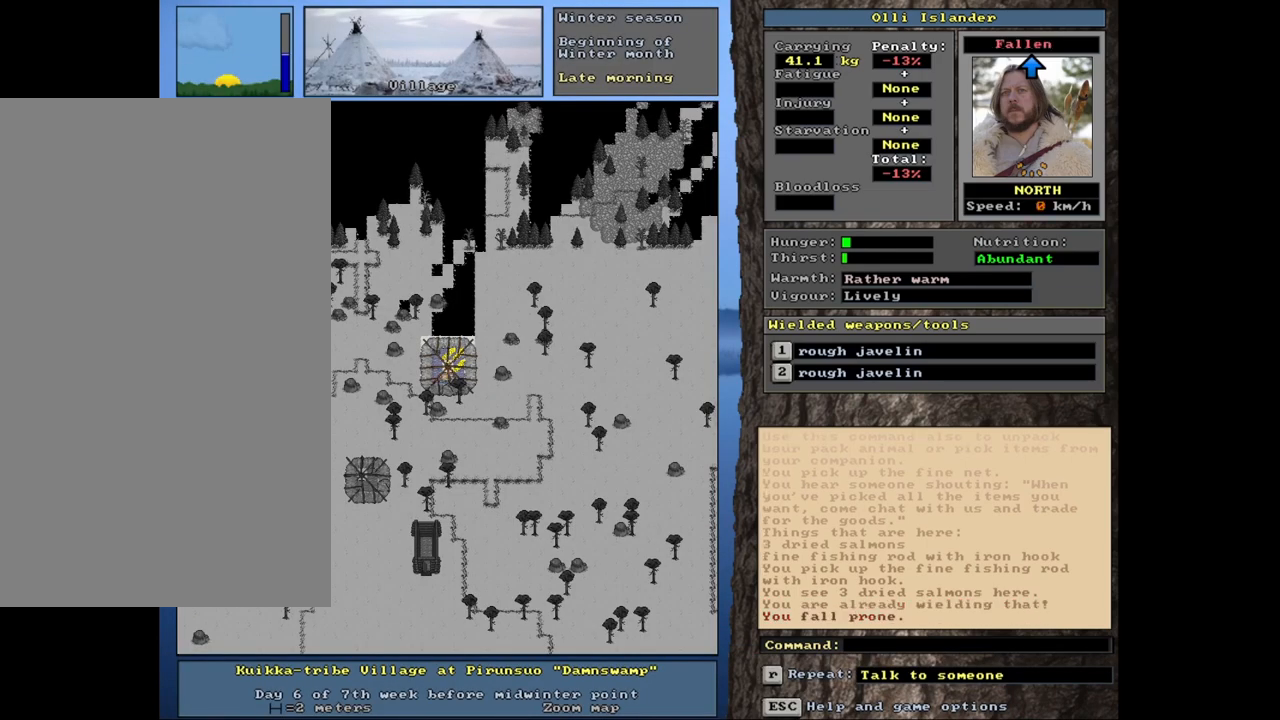
{"keys": [], "mouse": [], "events": []}
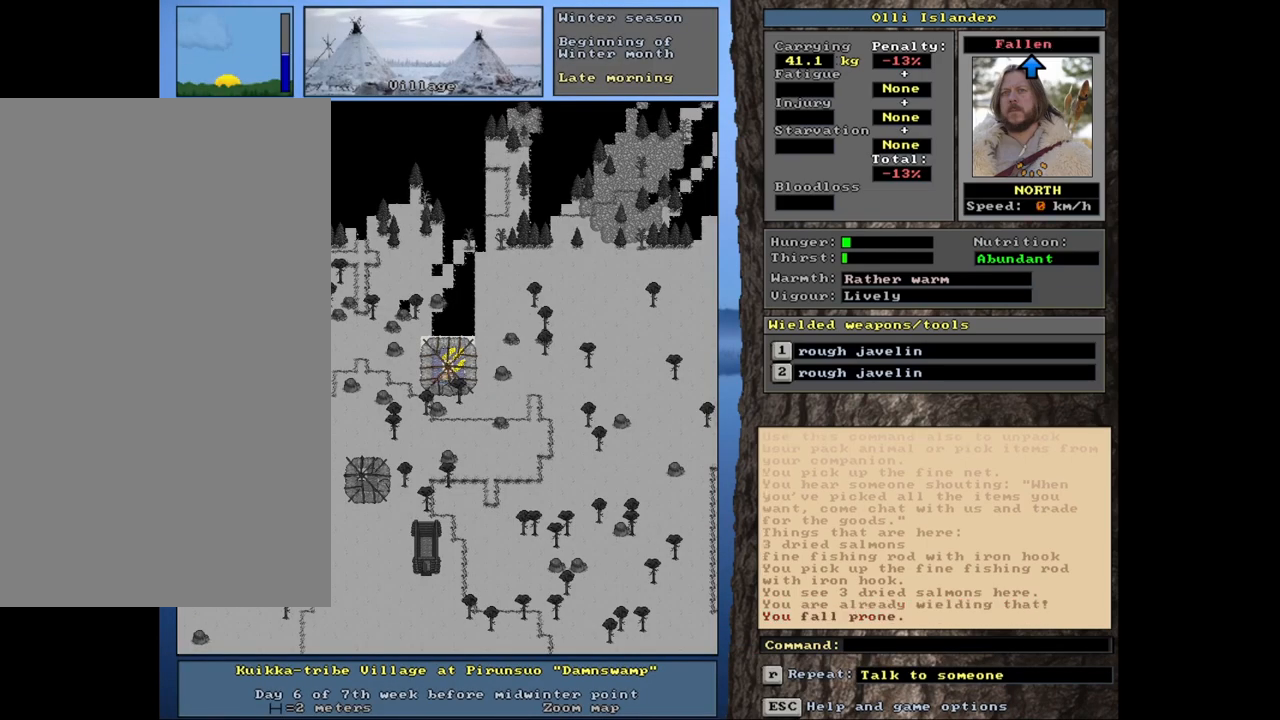
{"keys": [], "mouse": [], "events": []}
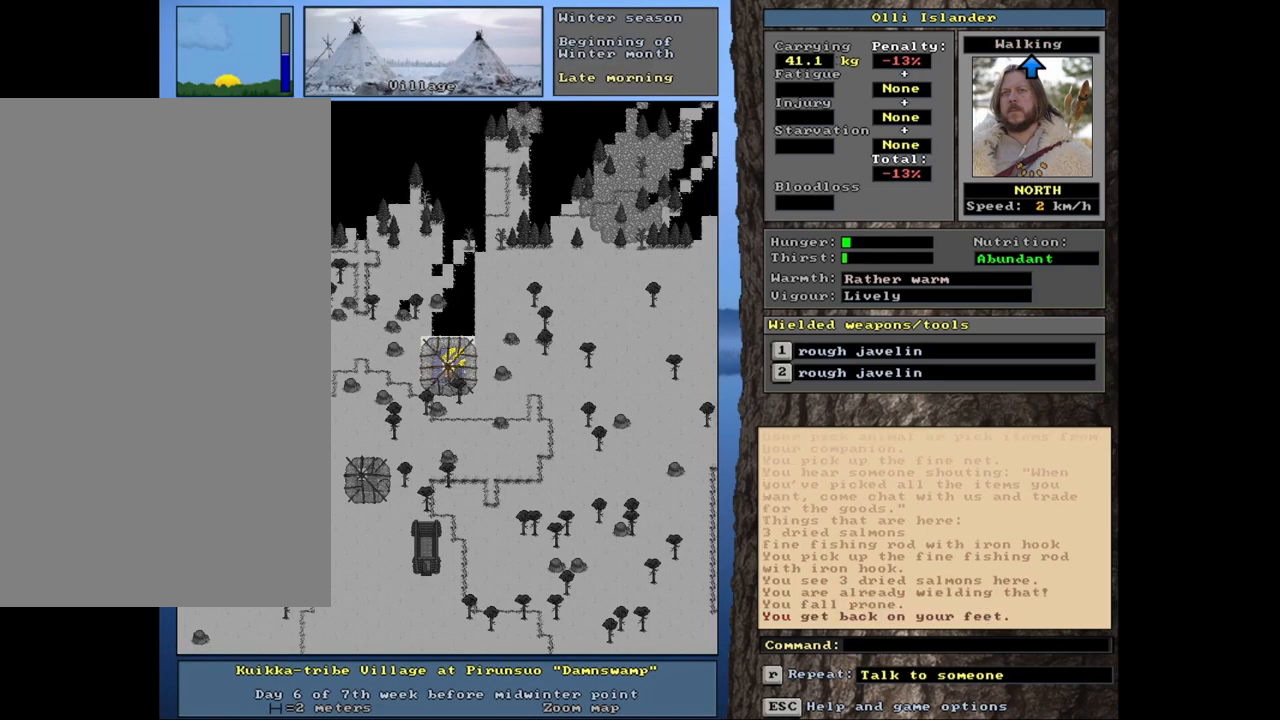
{"keys": [], "mouse": [], "events": []}
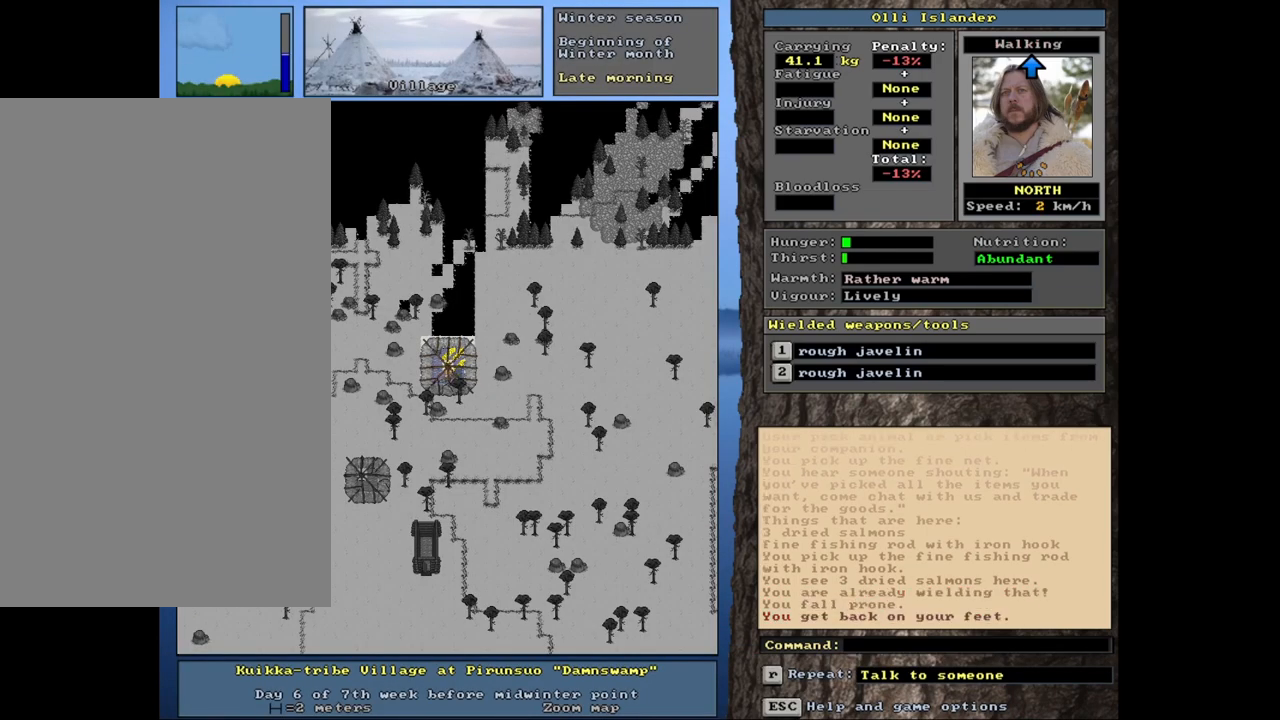
{"keys": ["shift_l"], "mouse": [], "events": [[250, "shift_l", "down"]]}
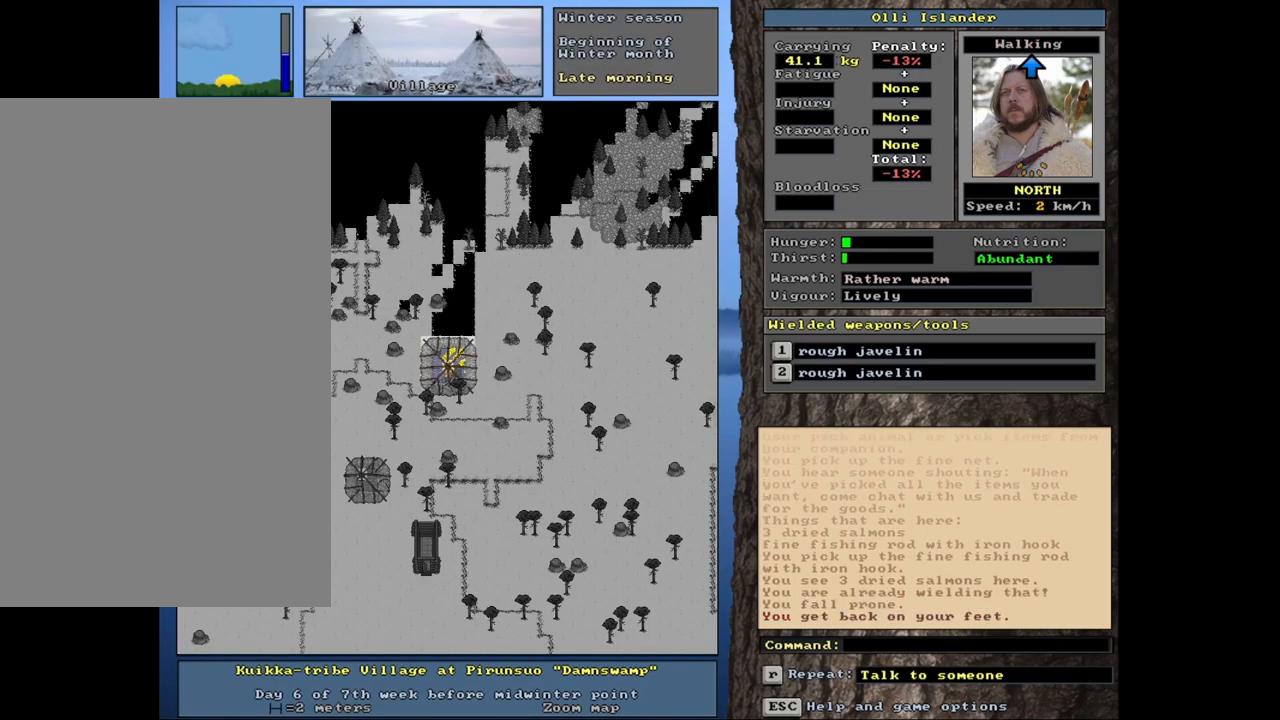
{"keys": ["shift_l"], "mouse": [], "events": []}
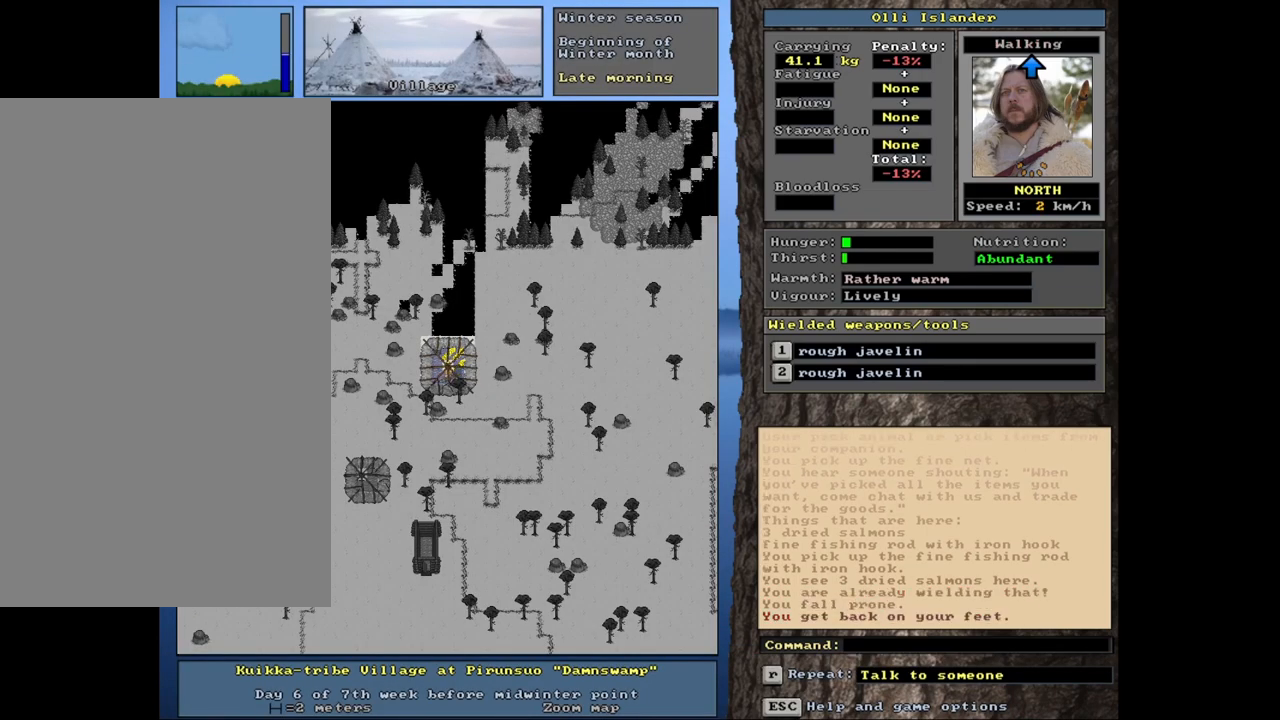
{"keys": ["shift_l"], "mouse": [], "events": [[283, "/", "down"], [450, "/", "up"]]}
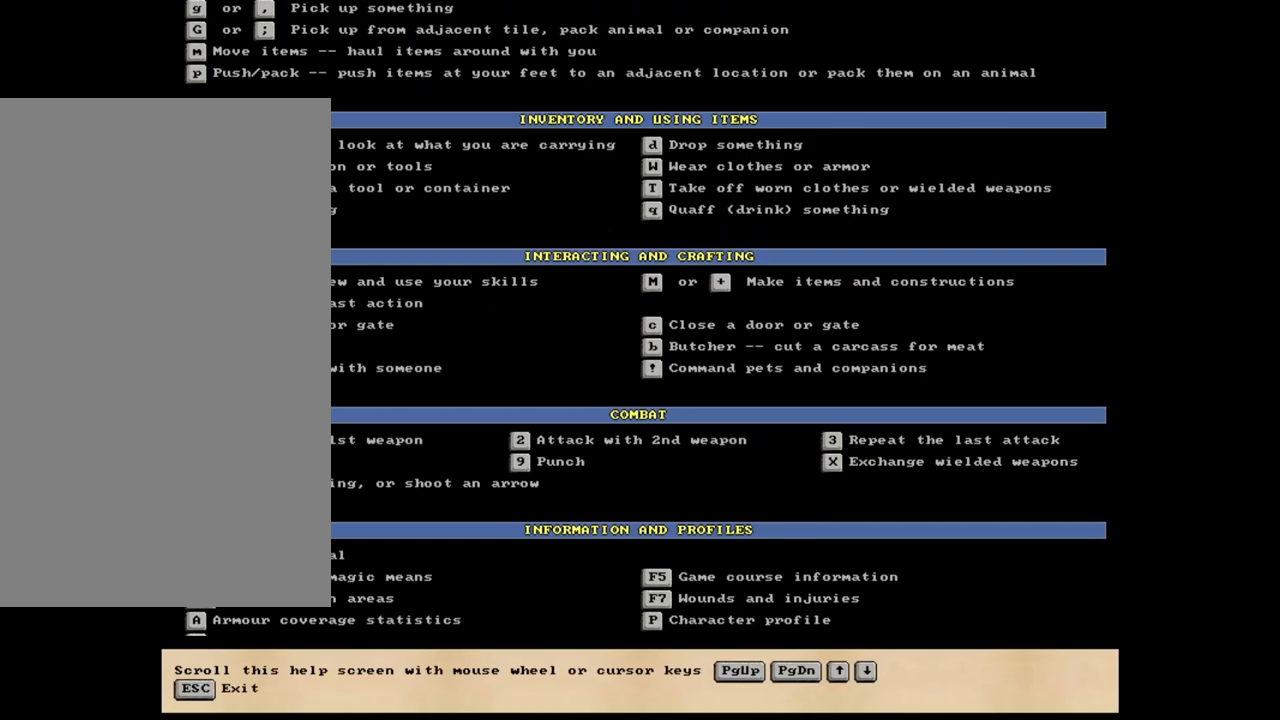
{"keys": [], "mouse": [], "events": [[317, "shift_l", "up"]]}